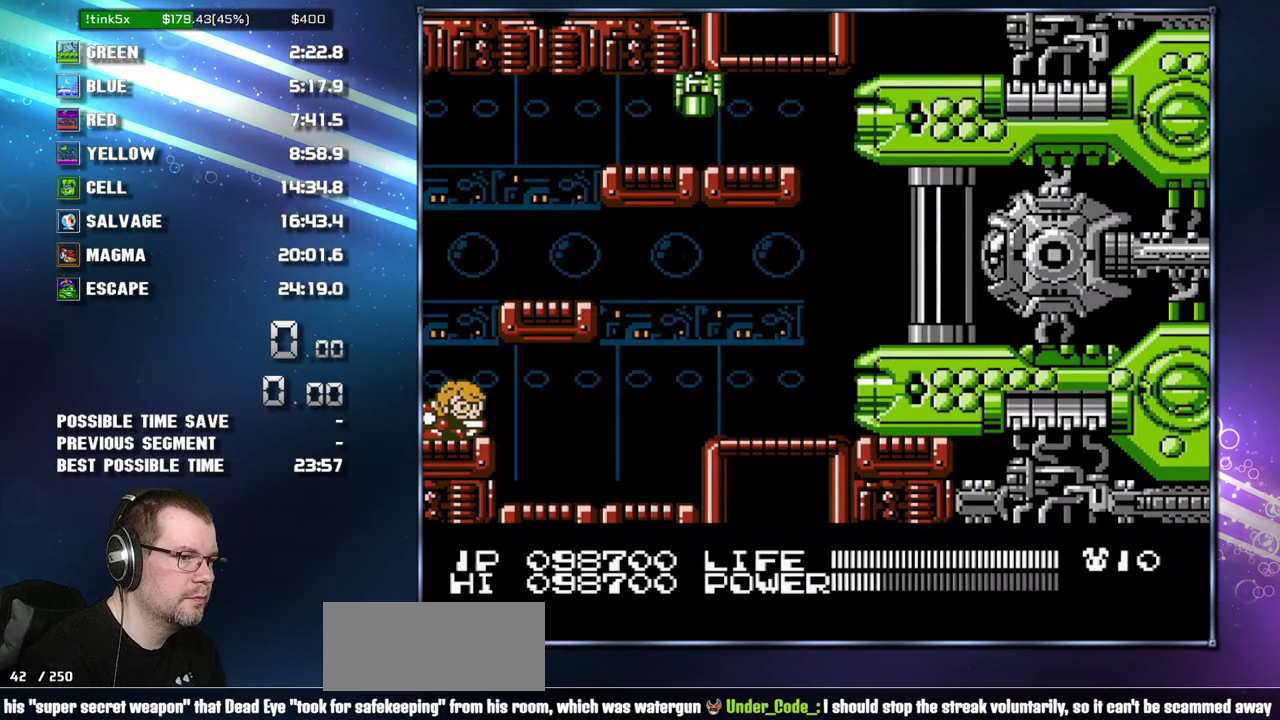
Gameplay with a controller (Nintendo layout); each line is a JSON object with the inputs held at the frame after it. "events" lists button and stick changes between this image and that frame as [ms after this image, input, new state], when the widget could be followed in between. Not read: L3 R3 SELECT START.
{"buttons": ["B"], "events": []}
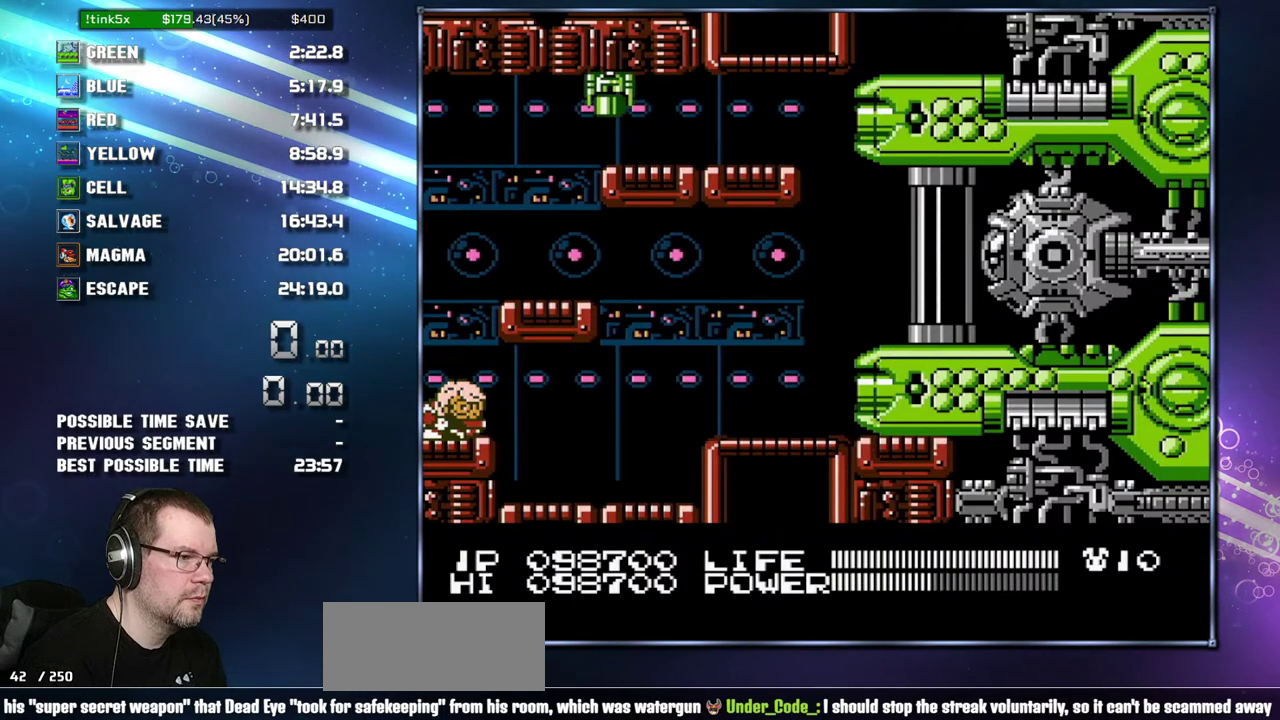
{"buttons": ["DPAD_RIGHT"]}
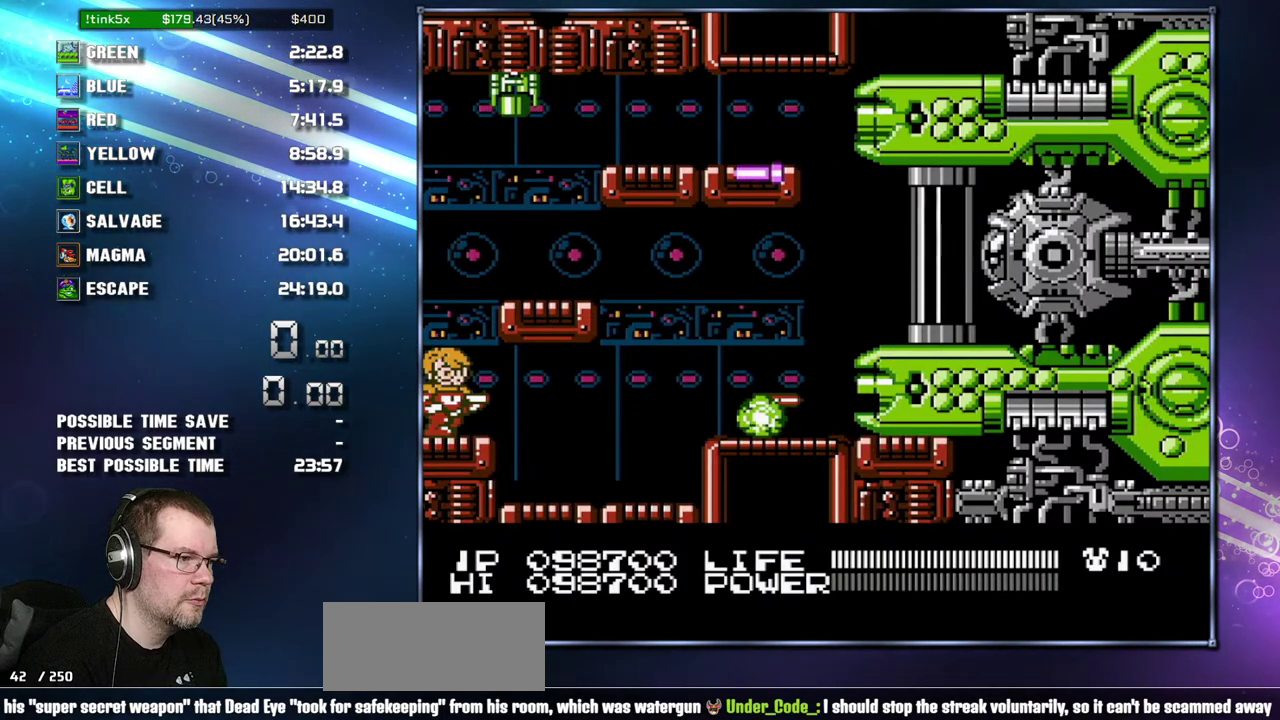
{"buttons": [], "events": [[233, "DPAD_RIGHT", "up"], [267, "DPAD_LEFT", "down"], [400, "DPAD_LEFT", "up"]]}
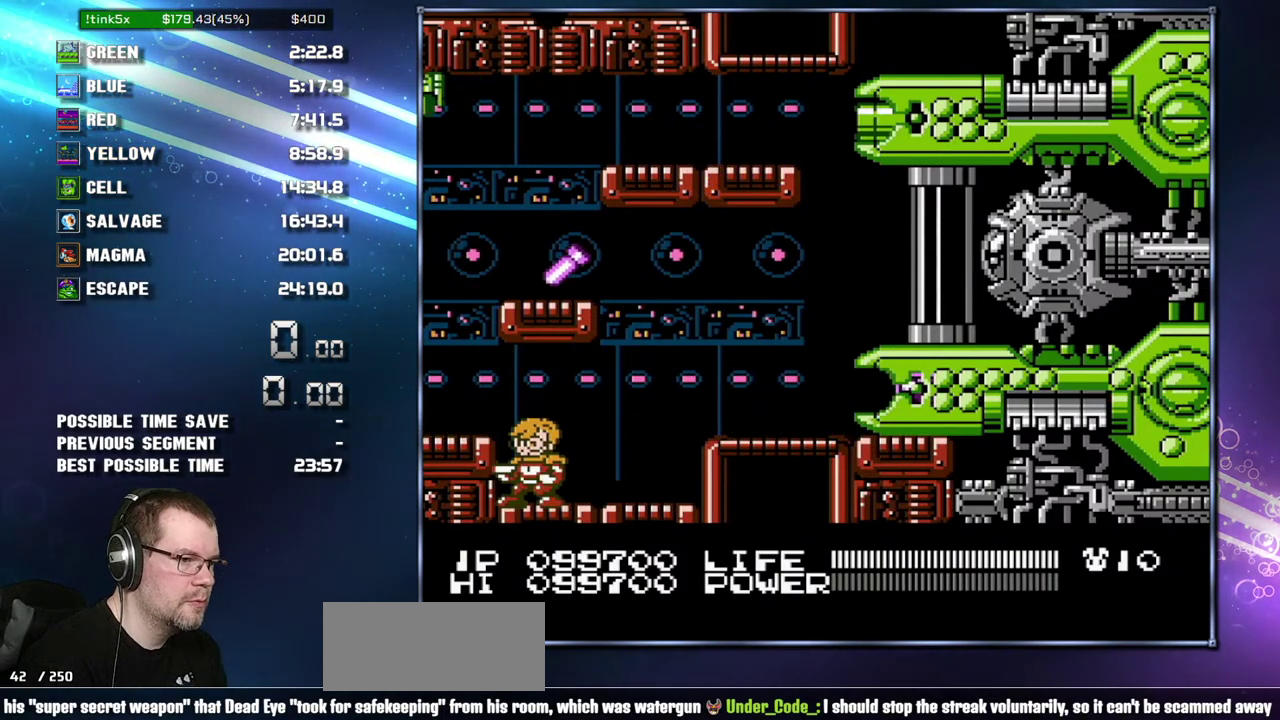
{"buttons": ["B"]}
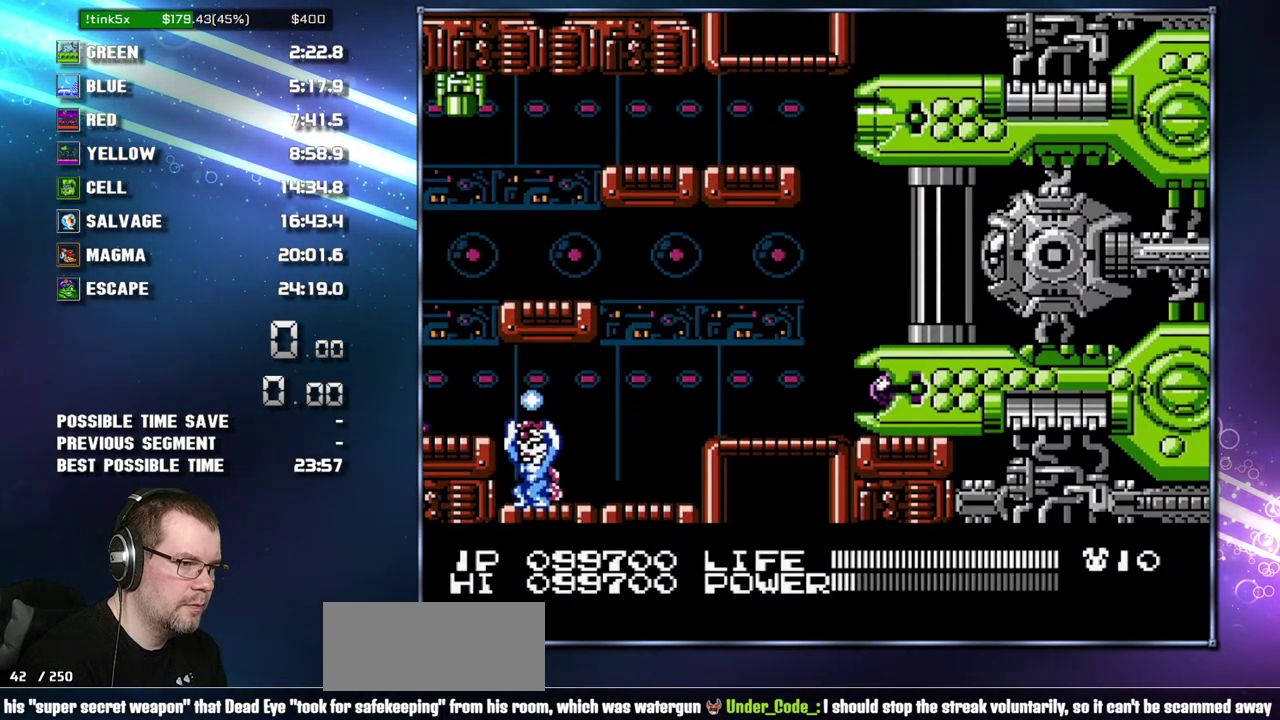
{"buttons": ["B", "DPAD_RIGHT"], "events": [[50, "DPAD_RIGHT", "down"]]}
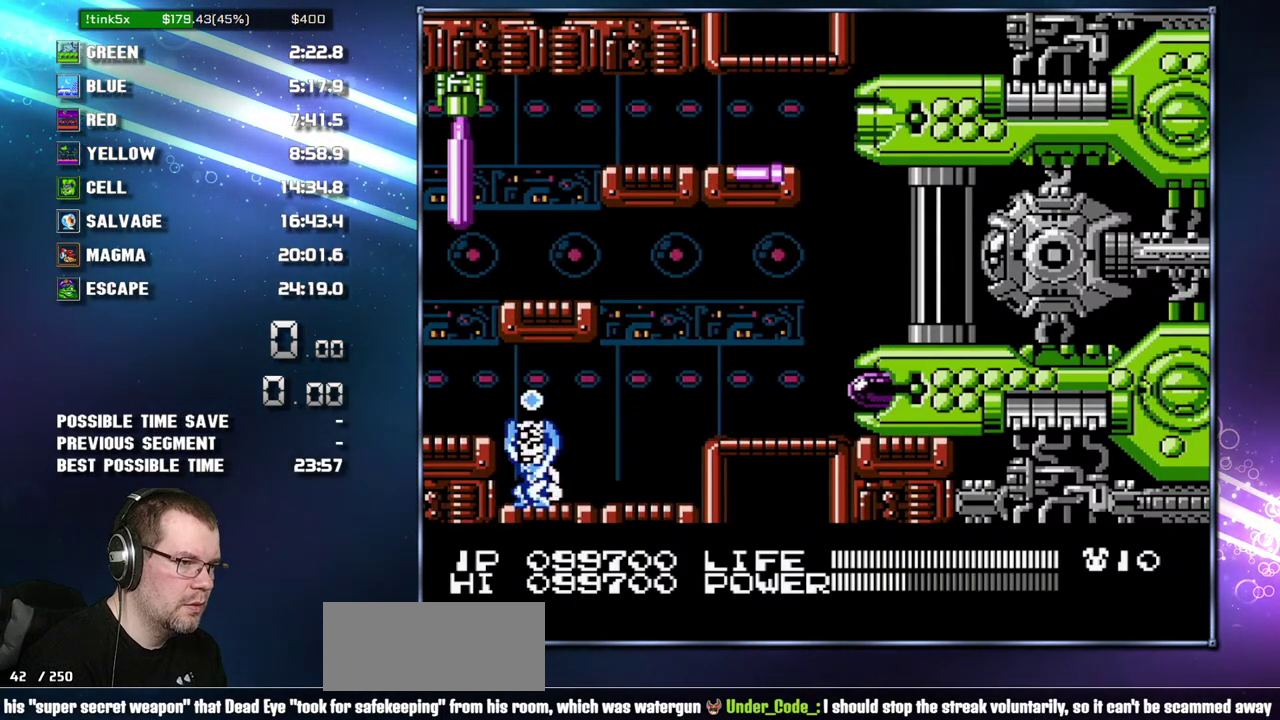
{"buttons": ["B", "DPAD_RIGHT"], "events": []}
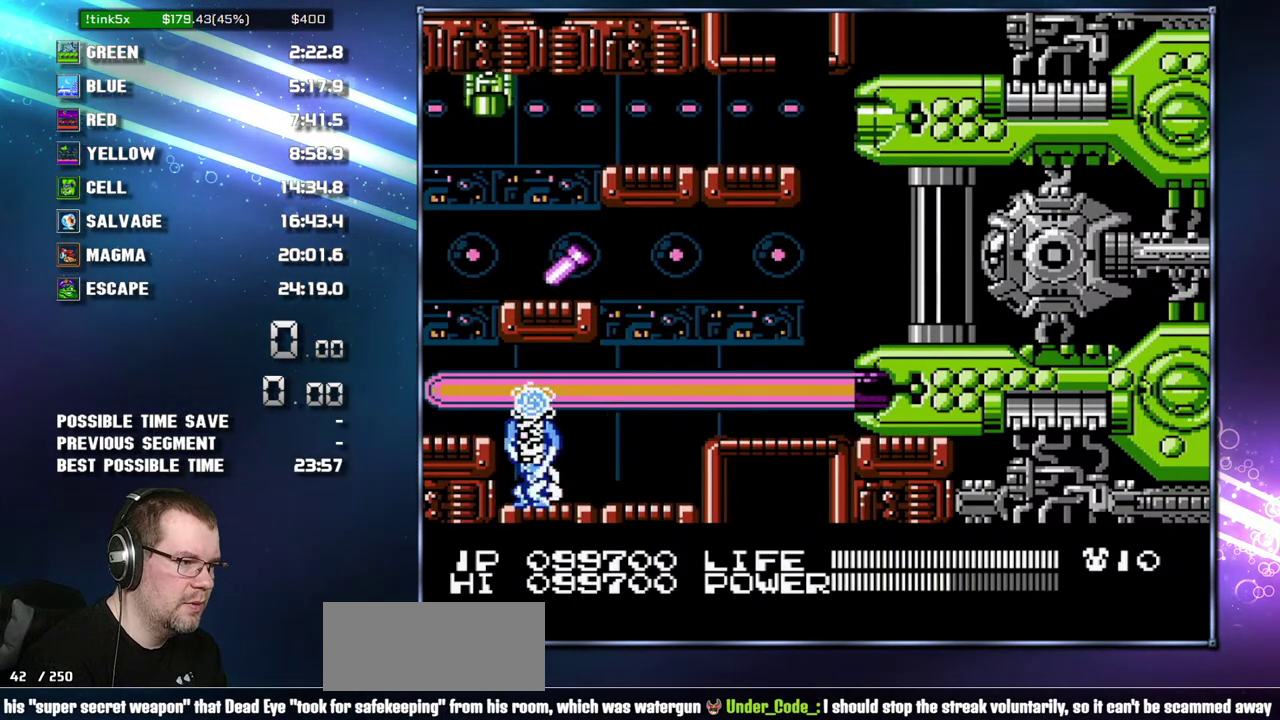
{"buttons": ["B", "DPAD_RIGHT"], "events": []}
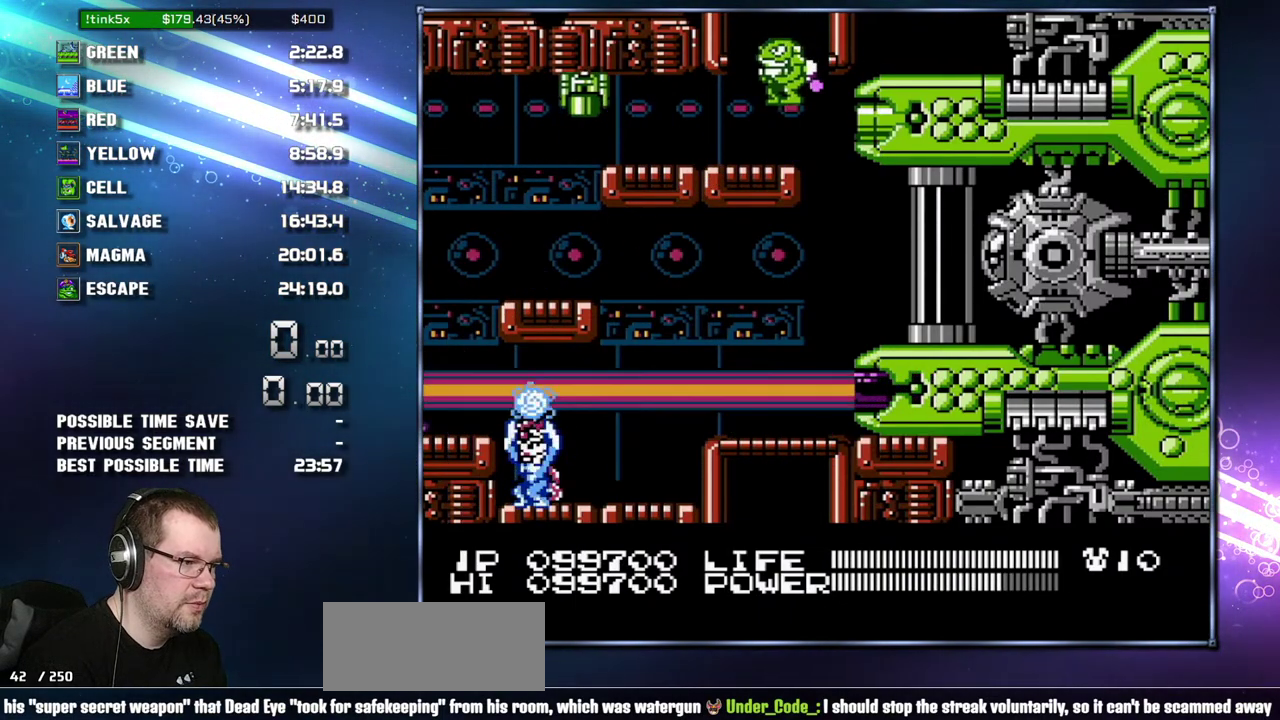
{"buttons": ["B", "DPAD_RIGHT"], "events": []}
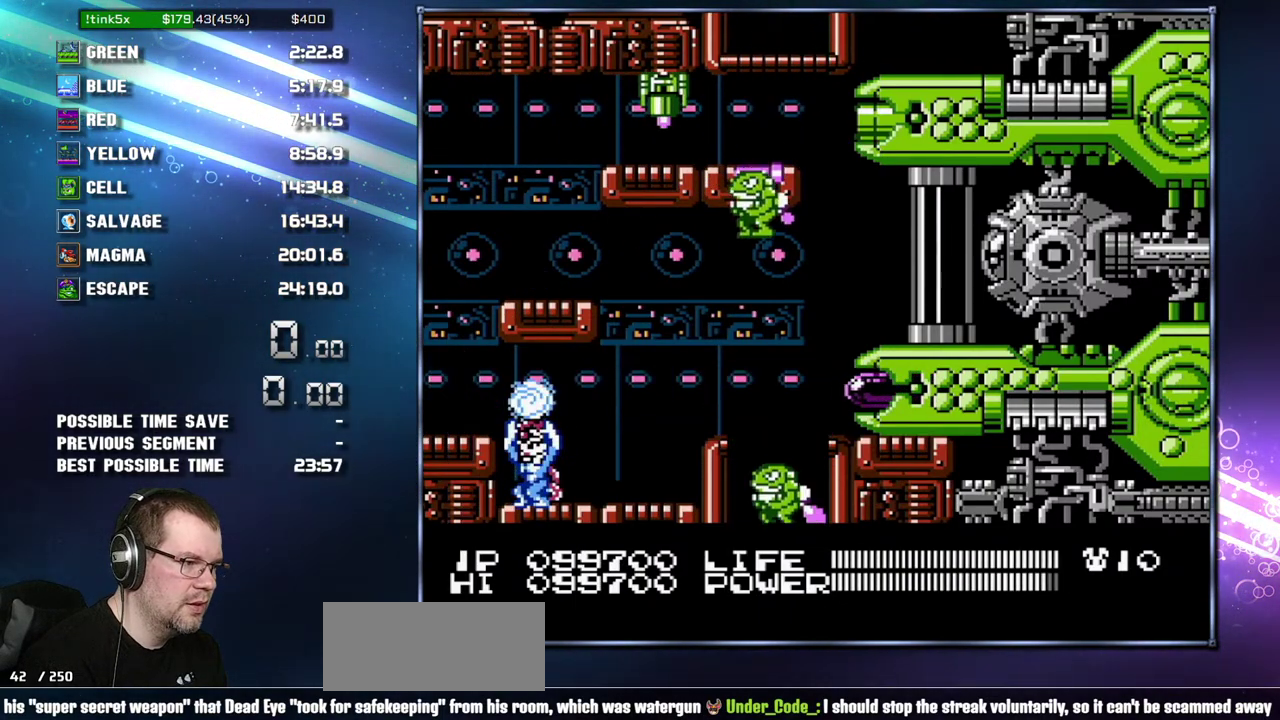
{"buttons": ["DPAD_DOWN"]}
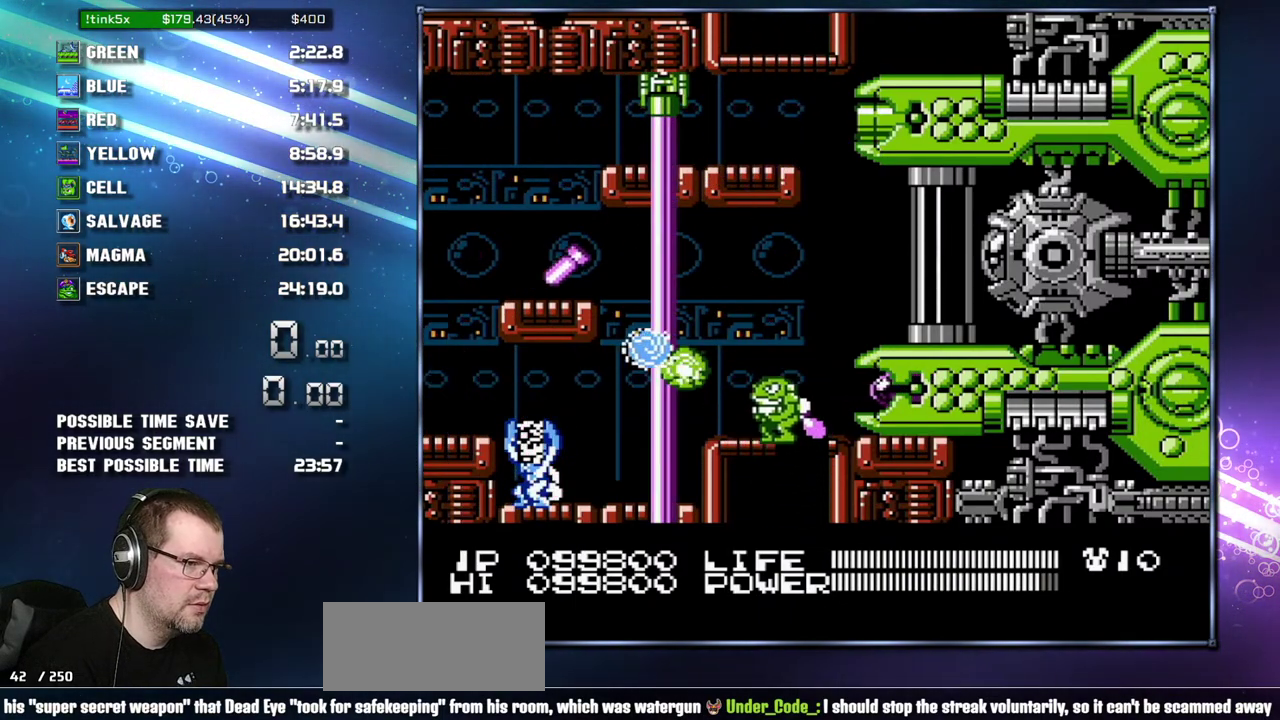
{"buttons": [], "events": [[17, "DPAD_DOWN", "up"], [333, "DPAD_DOWN", "down"], [433, "DPAD_DOWN", "up"]]}
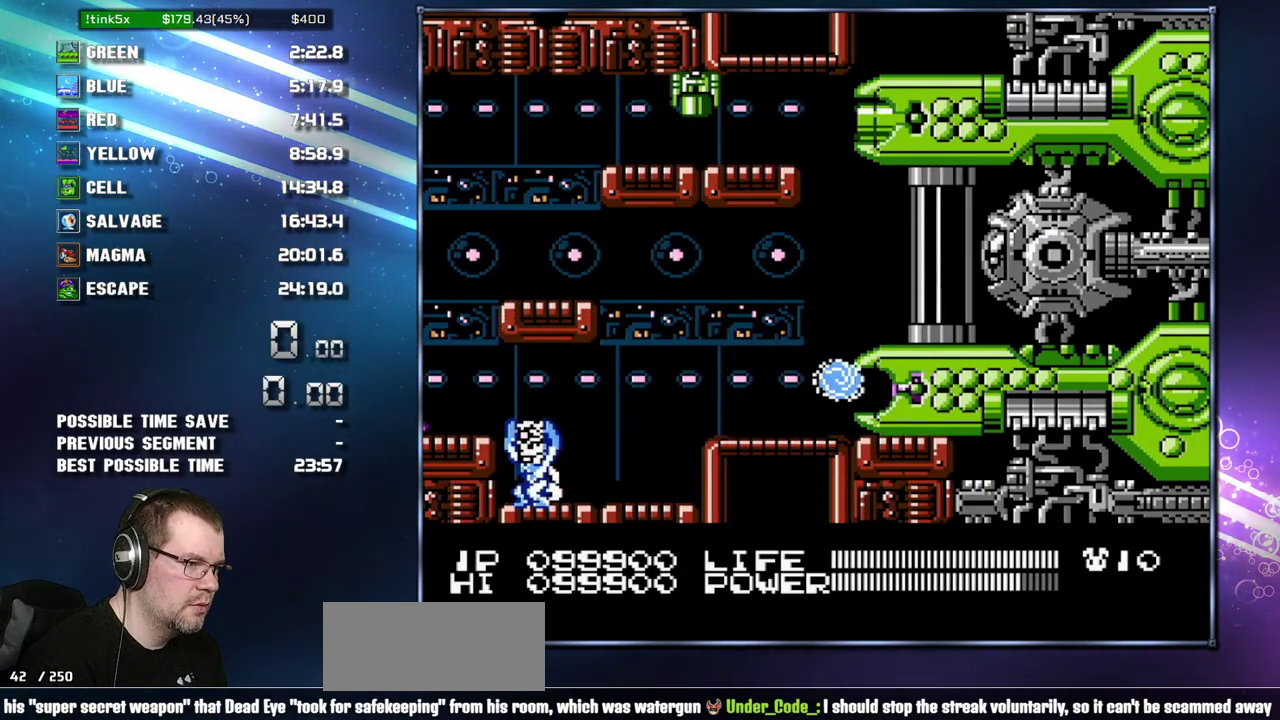
{"buttons": ["DPAD_UP"], "events": [[117, "DPAD_LEFT", "down"], [183, "DPAD_LEFT", "up"], [267, "DPAD_LEFT", "down"], [367, "DPAD_LEFT", "up"], [467, "DPAD_UP", "down"]]}
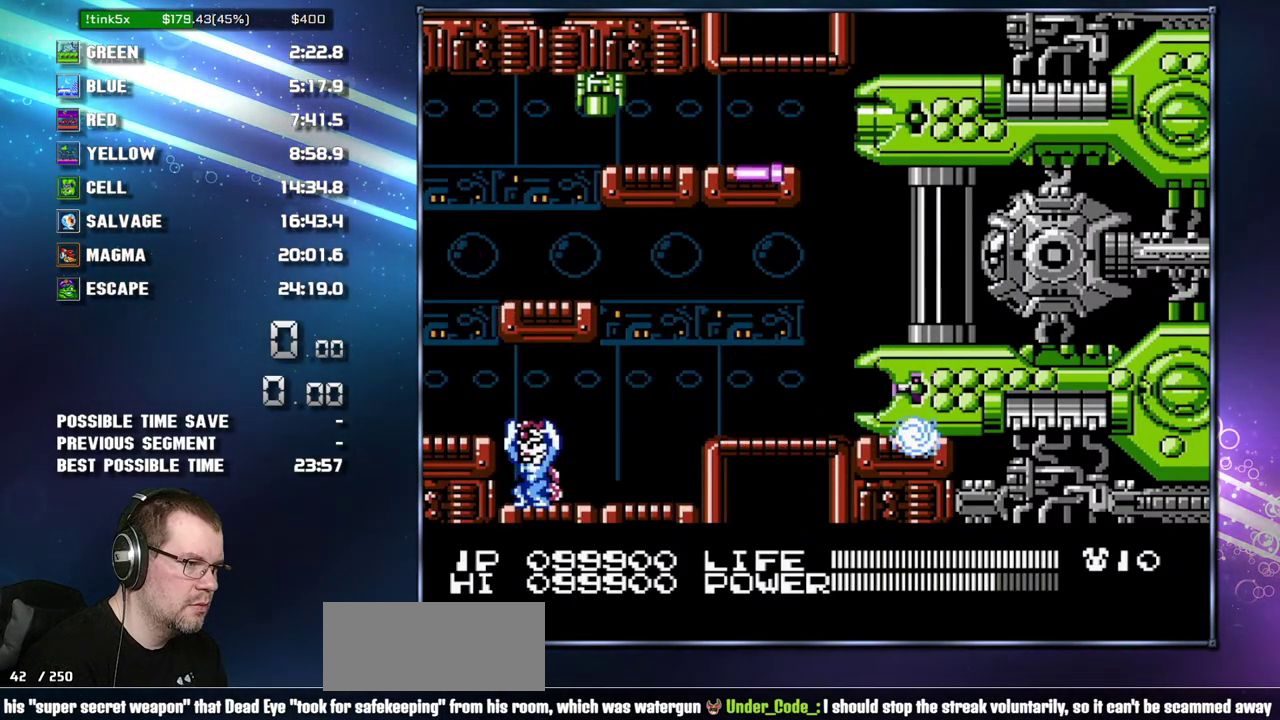
{"buttons": ["DPAD_UP"], "events": [[17, "DPAD_UP", "up"], [433, "DPAD_UP", "down"]]}
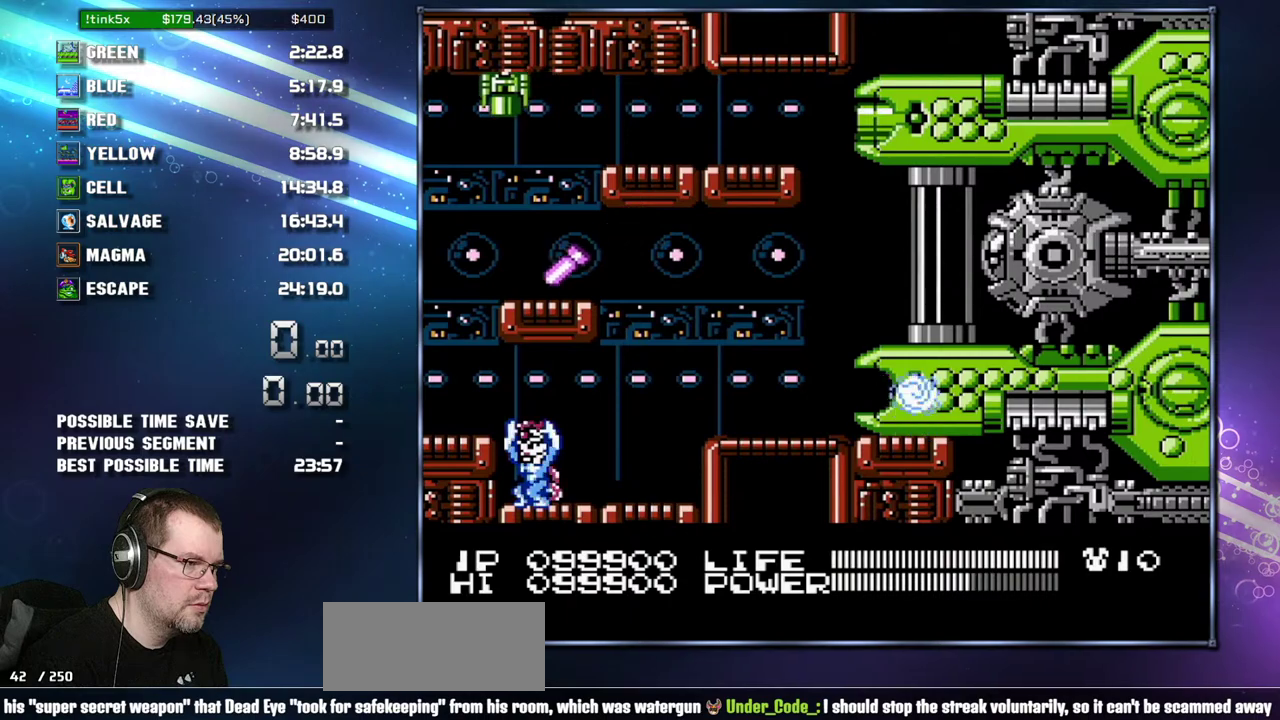
{"buttons": [], "events": [[50, "DPAD_LEFT", "down"], [50, "DPAD_UP", "up"], [117, "DPAD_LEFT", "up"]]}
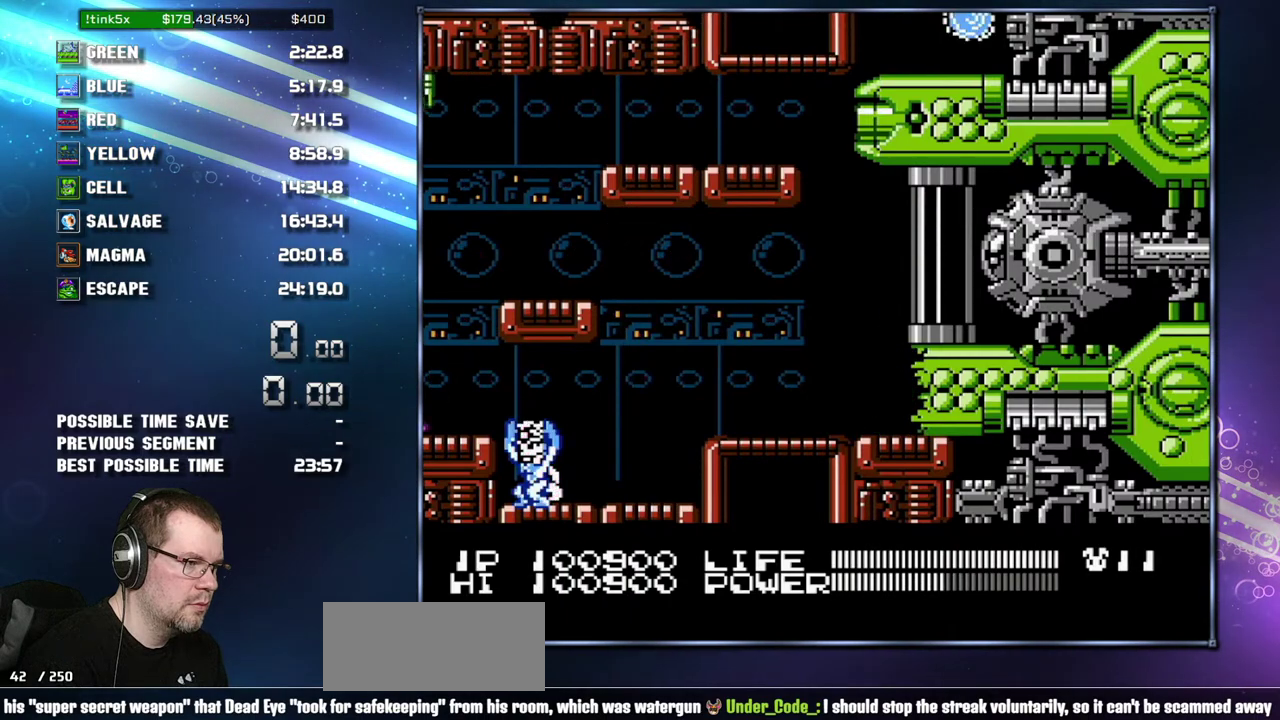
{"buttons": ["A"], "events": [[17, "A", "down"]]}
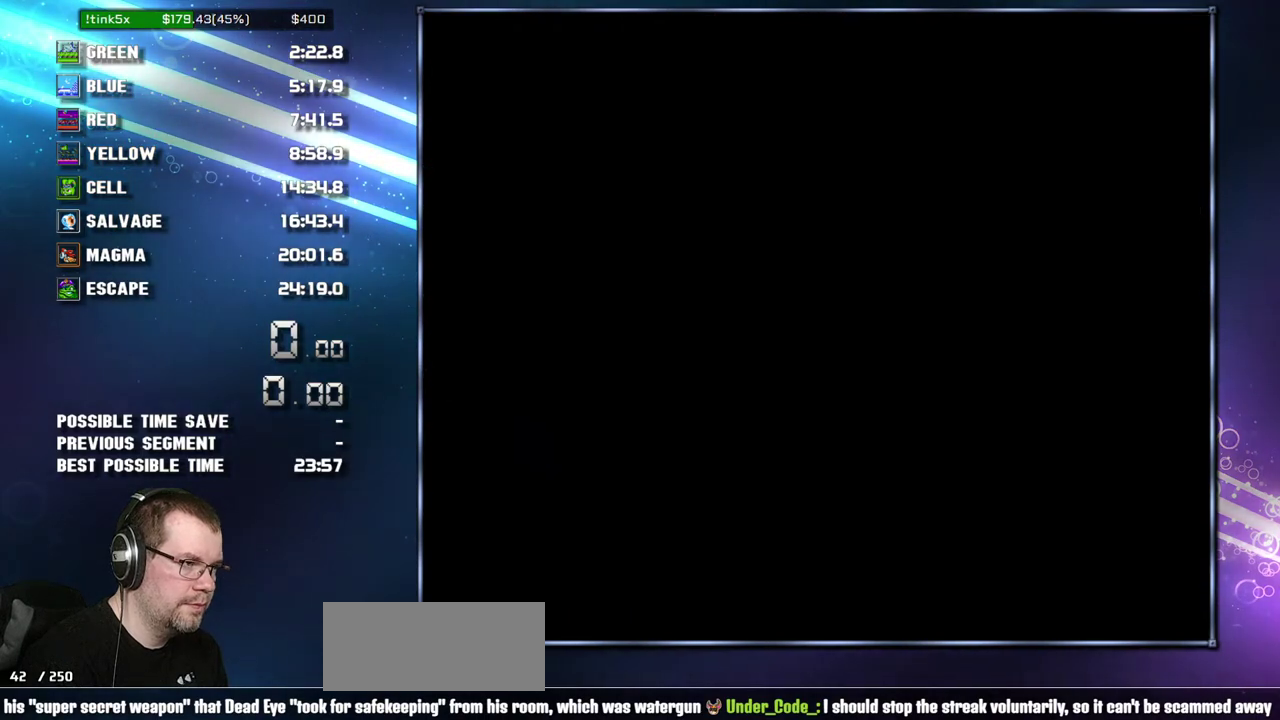
{"buttons": ["DPAD_RIGHT"], "events": [[233, "A", "up"], [233, "DPAD_RIGHT", "down"]]}
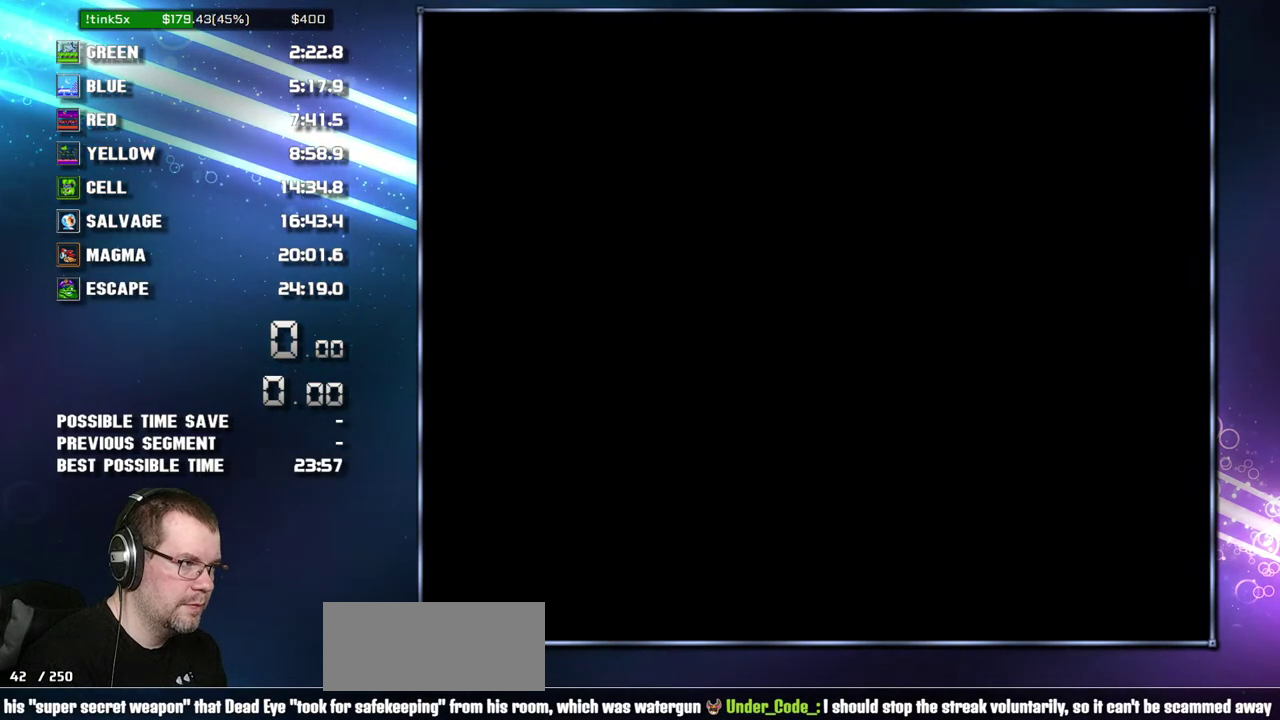
{"buttons": ["B"]}
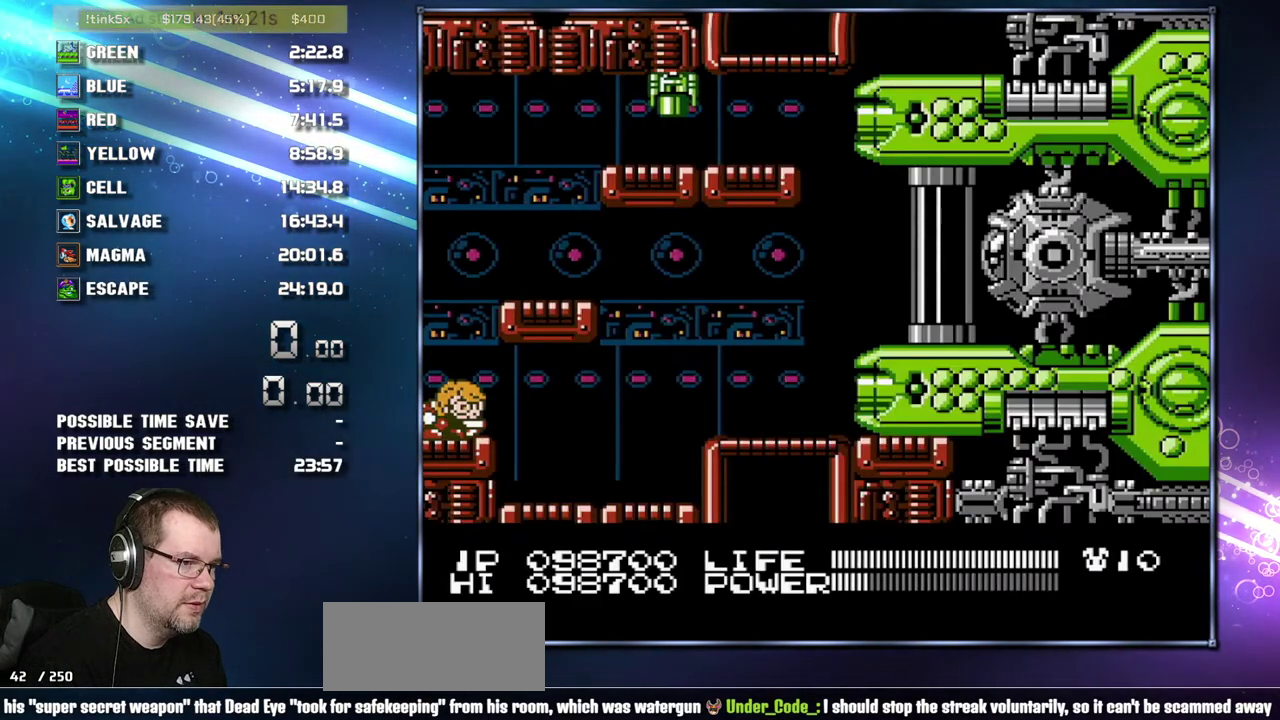
{"buttons": ["B"], "events": []}
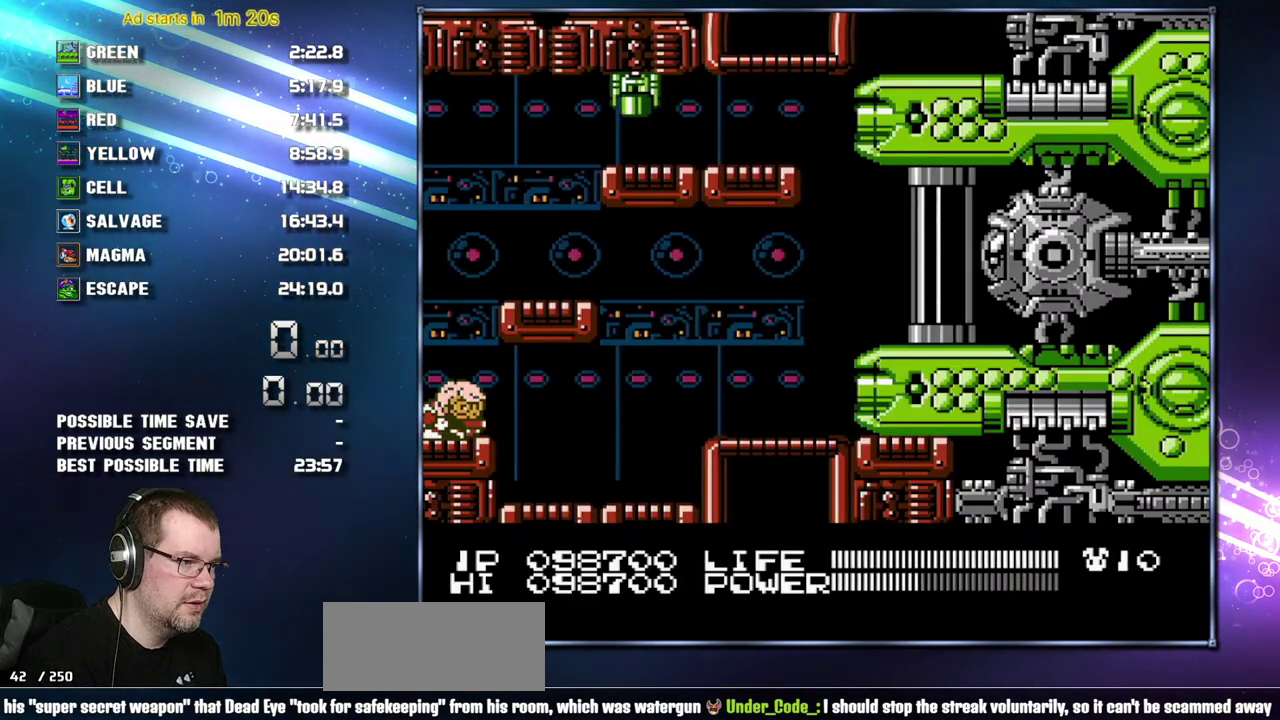
{"buttons": ["B"], "events": []}
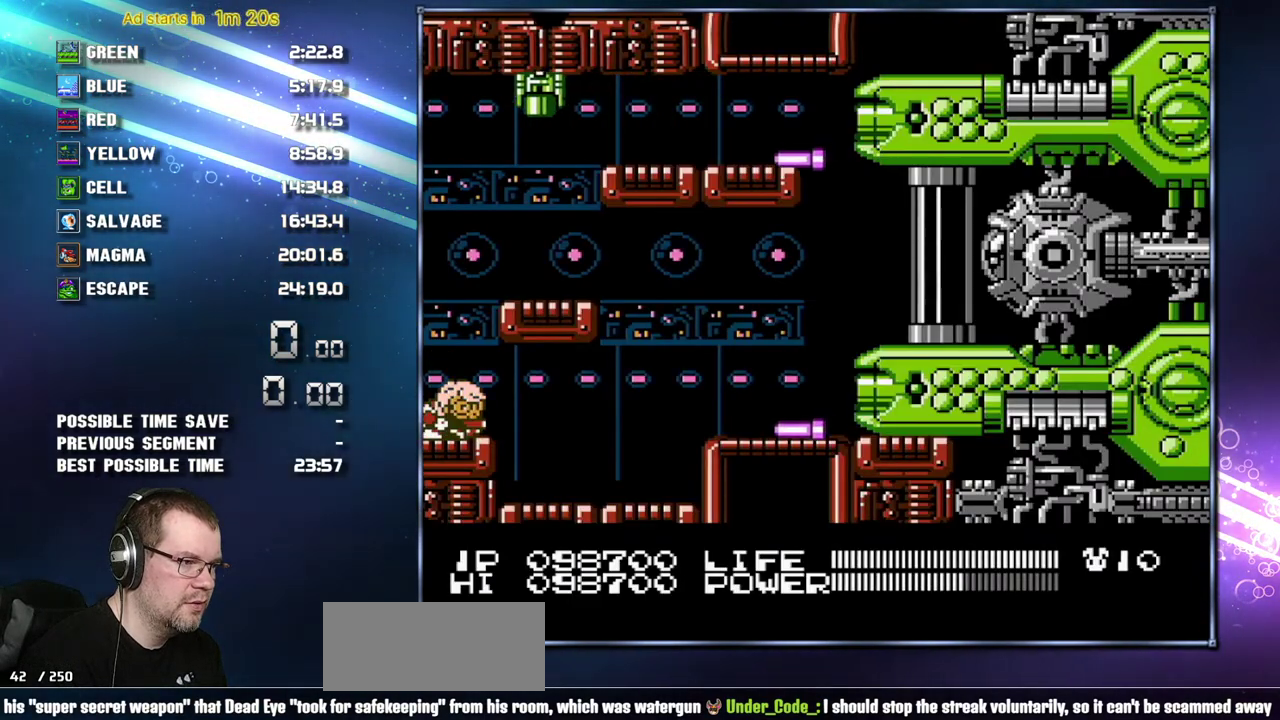
{"buttons": ["DPAD_LEFT"]}
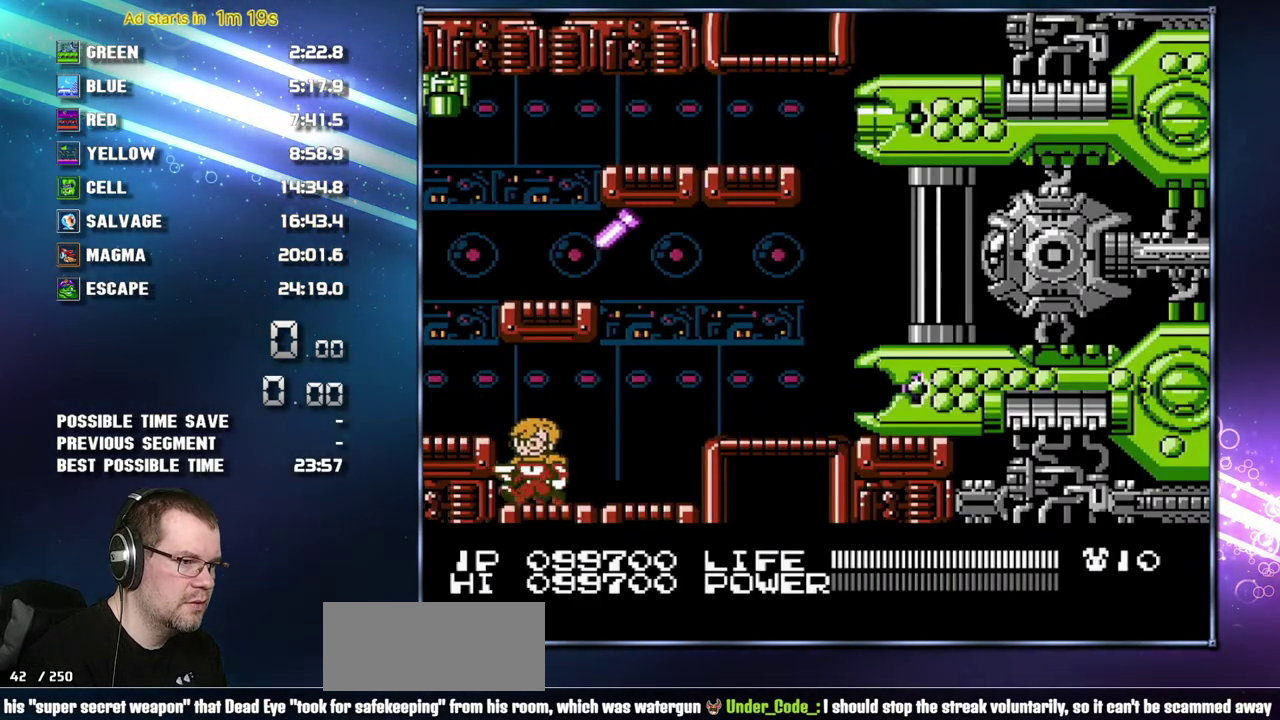
{"buttons": [], "events": [[183, "DPAD_LEFT", "up"]]}
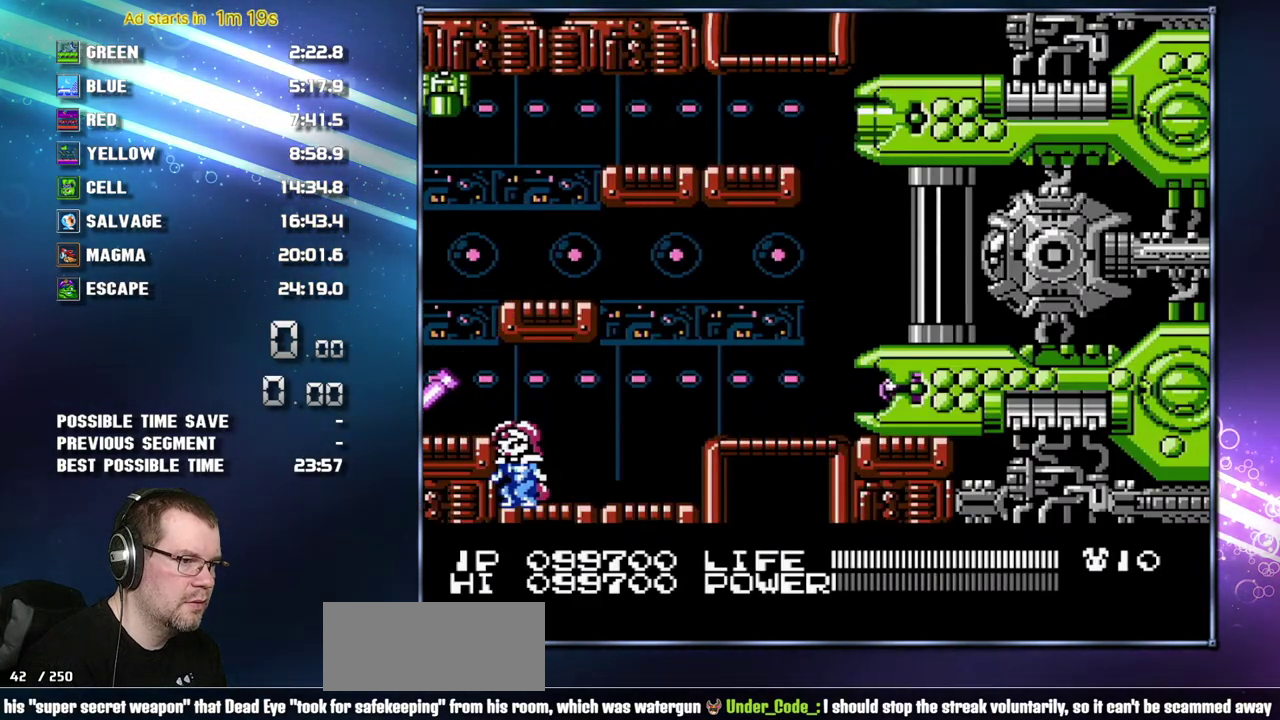
{"buttons": ["B", "DPAD_RIGHT"]}
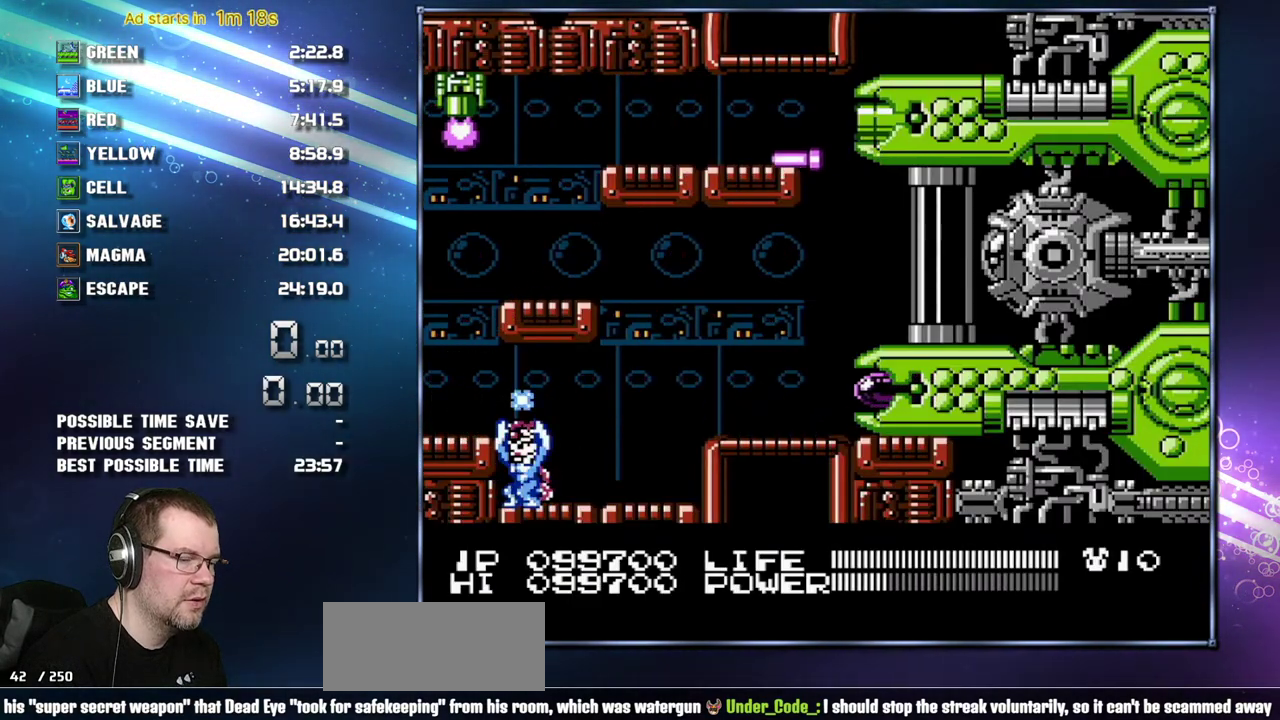
{"buttons": ["B", "DPAD_RIGHT"], "events": []}
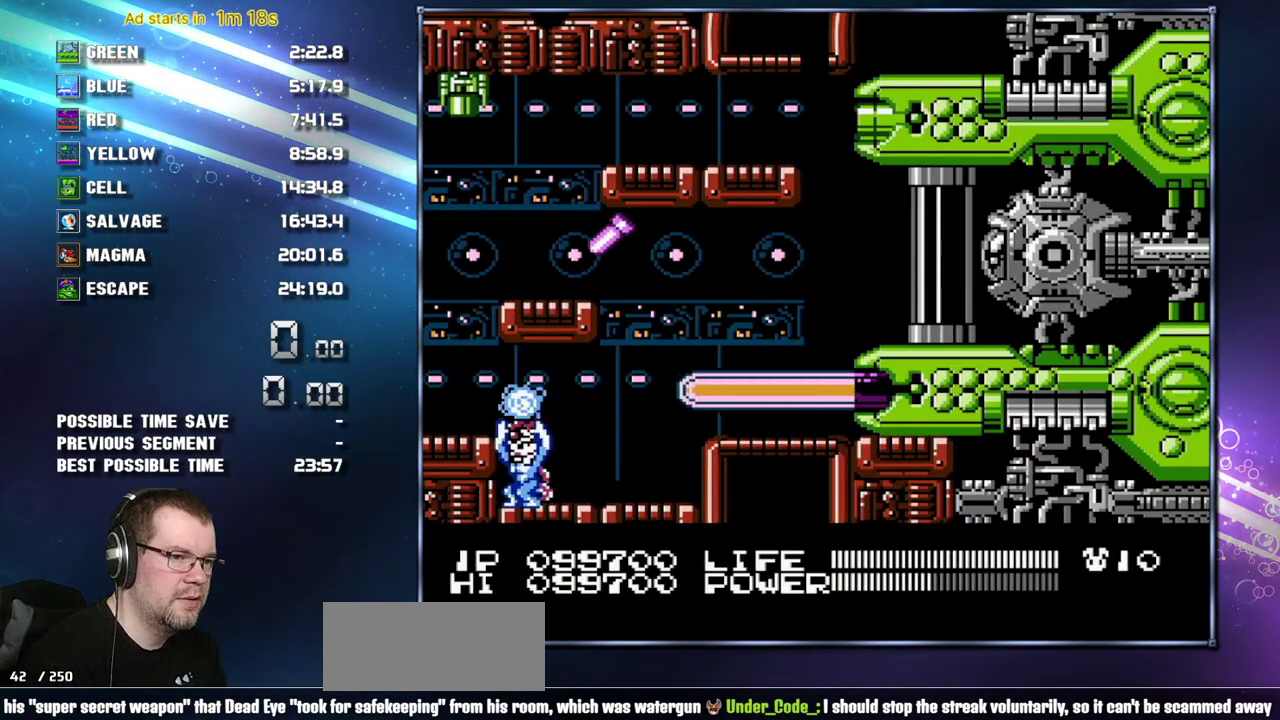
{"buttons": ["B", "DPAD_RIGHT"], "events": []}
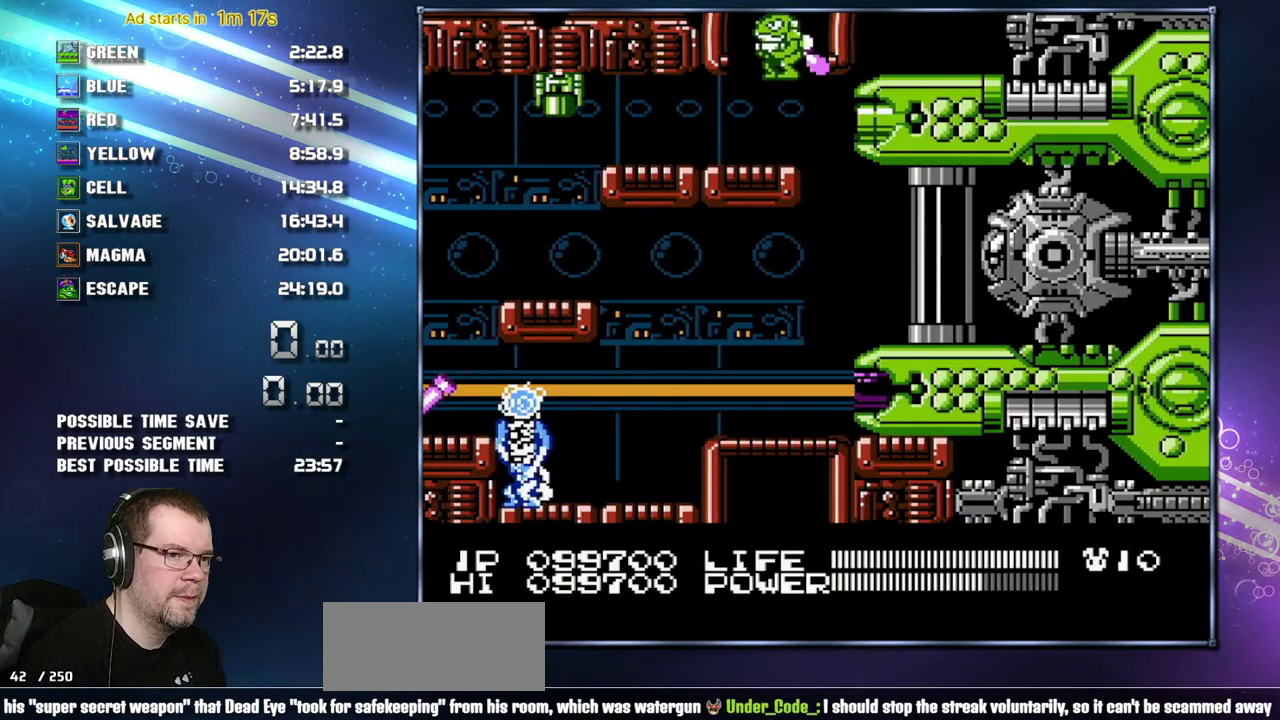
{"buttons": ["B", "DPAD_RIGHT"], "events": []}
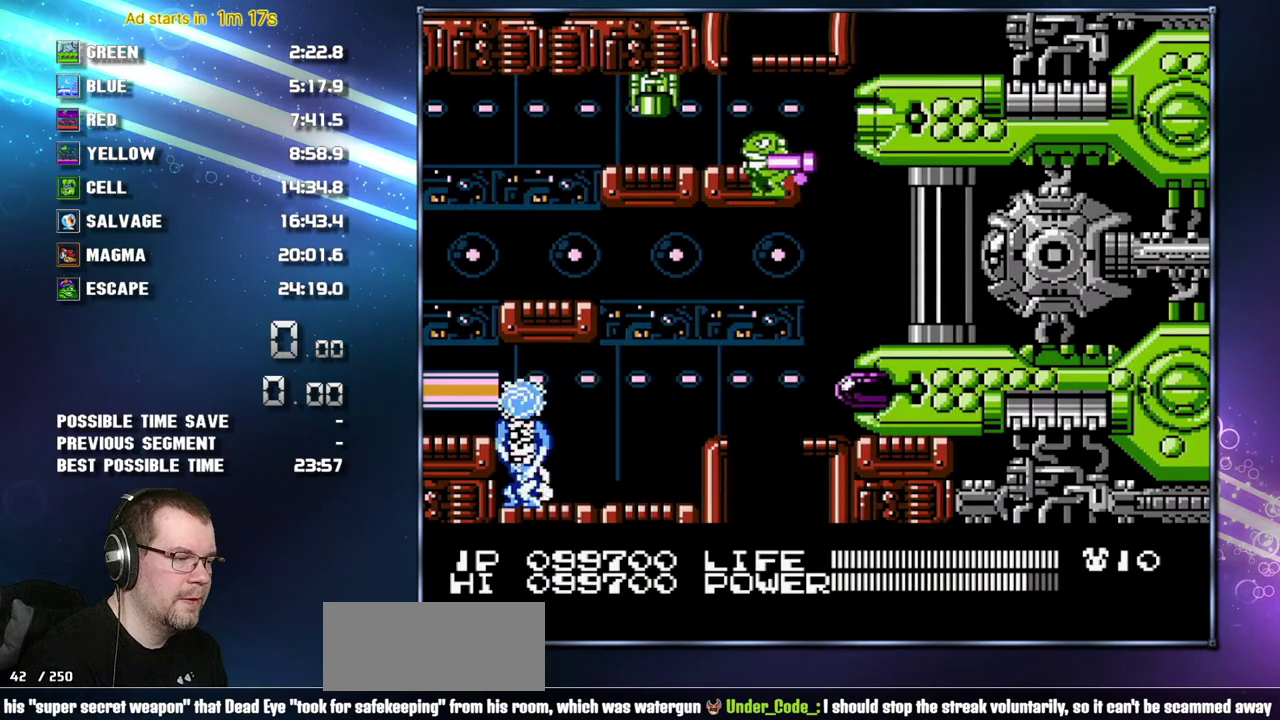
{"buttons": ["DPAD_DOWN"]}
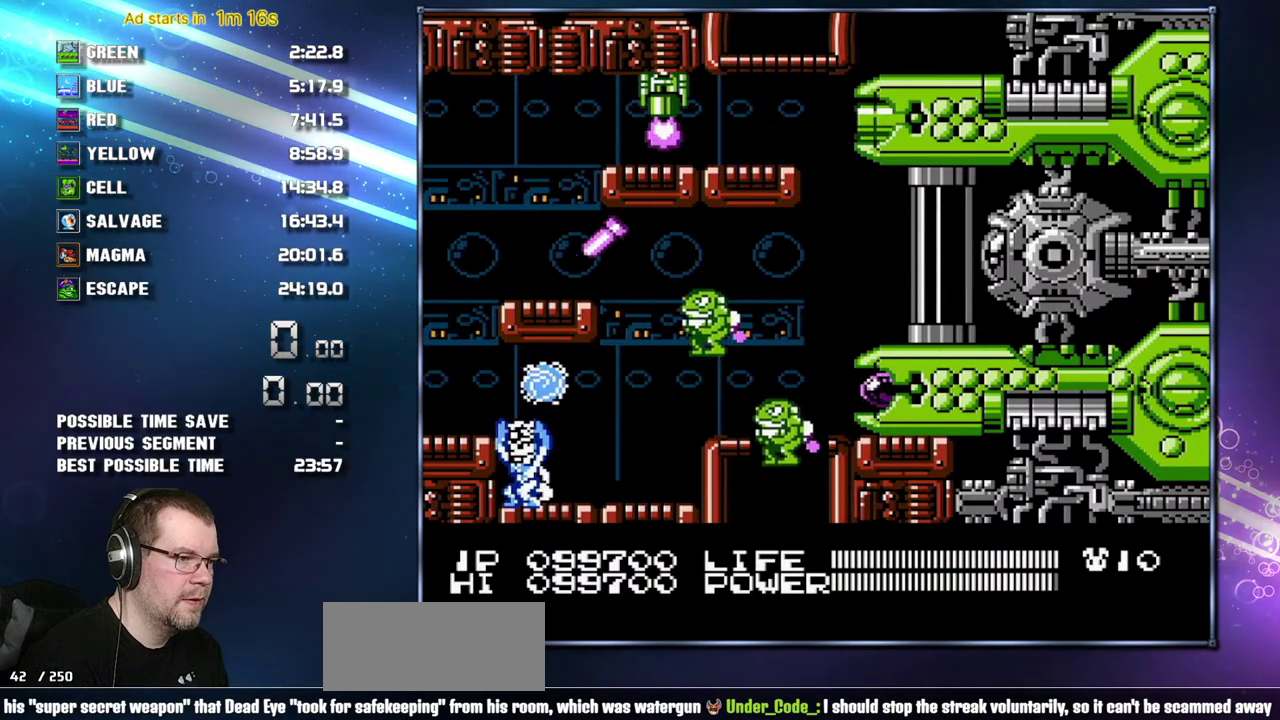
{"buttons": [], "events": [[117, "DPAD_DOWN", "up"], [267, "DPAD_RIGHT", "down"], [267, "DPAD_UP", "down"], [367, "DPAD_UP", "up"], [400, "DPAD_RIGHT", "up"]]}
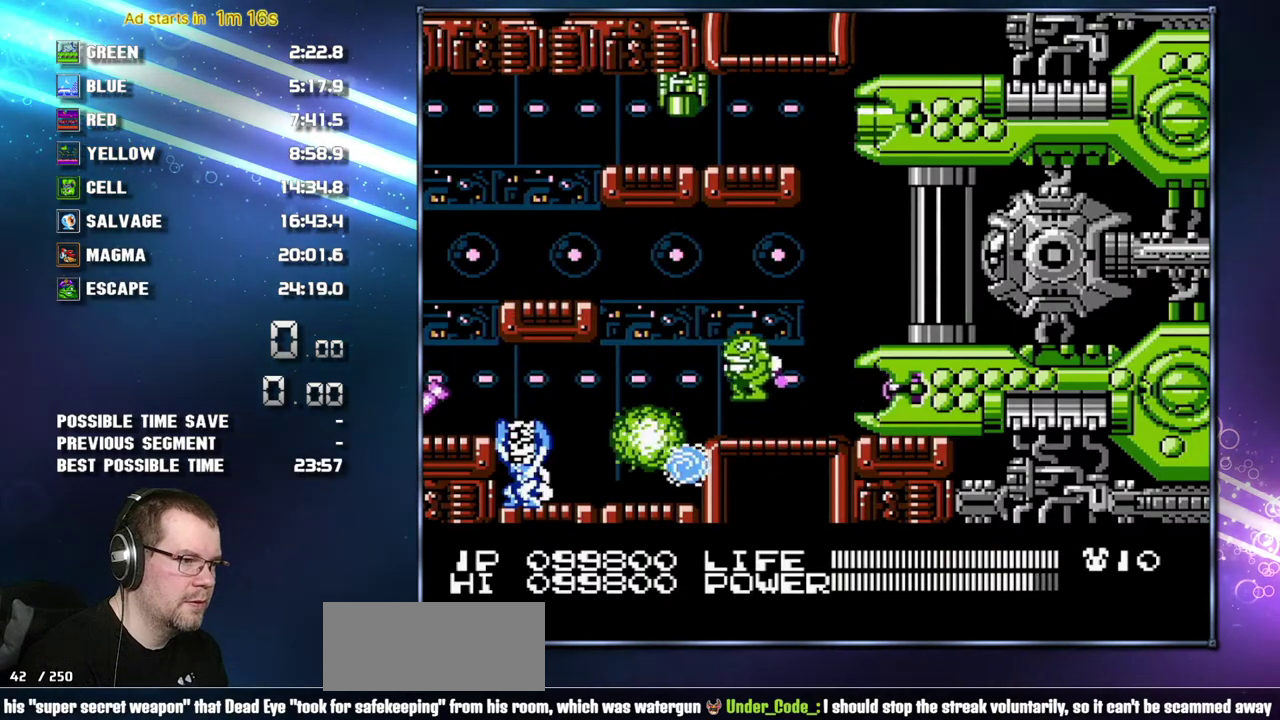
{"buttons": ["DPAD_LEFT"], "events": [[17, "DPAD_UP", "down"], [117, "DPAD_UP", "up"], [467, "DPAD_LEFT", "down"]]}
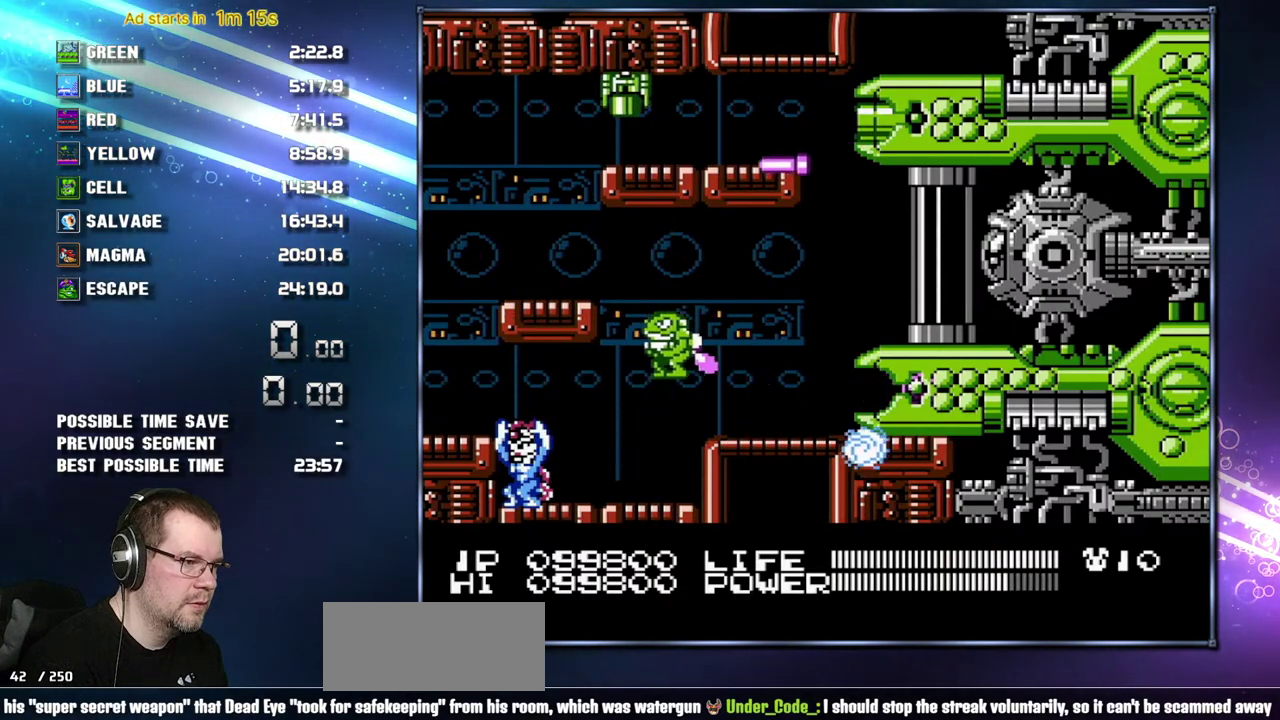
{"buttons": [], "events": [[50, "DPAD_LEFT", "up"], [400, "DPAD_LEFT", "down"], [483, "DPAD_LEFT", "up"]]}
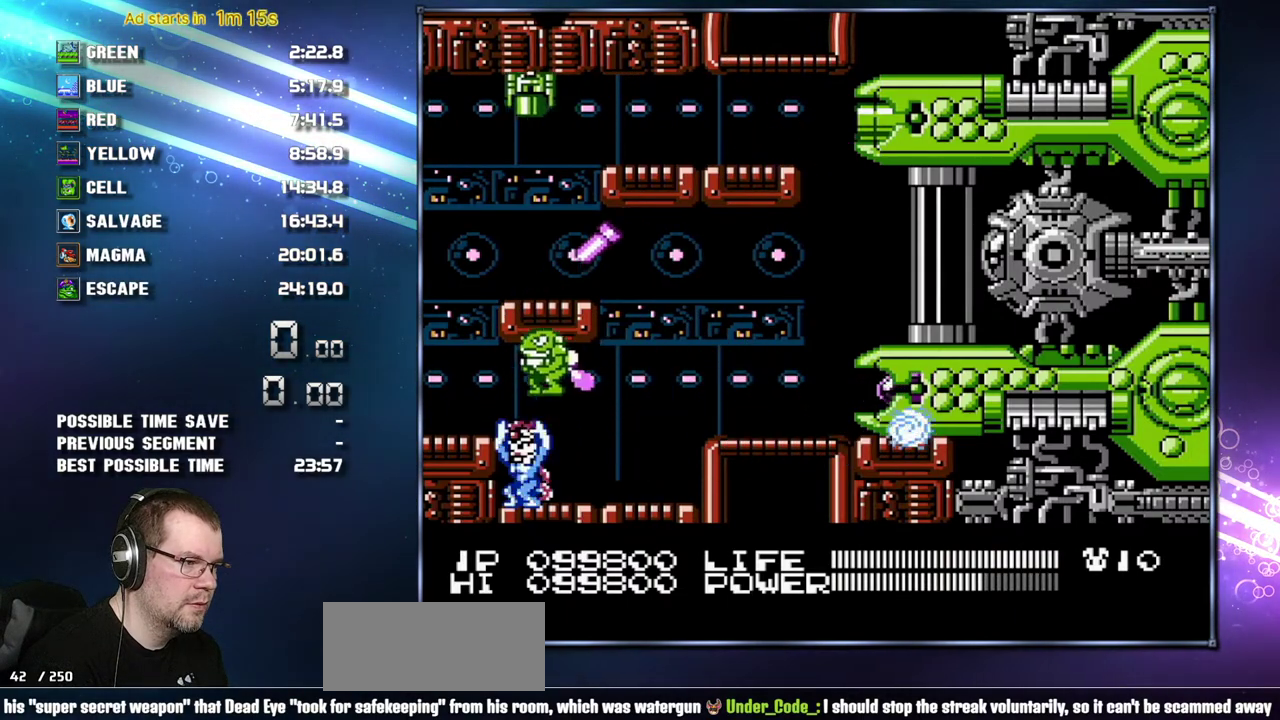
{"buttons": [], "events": []}
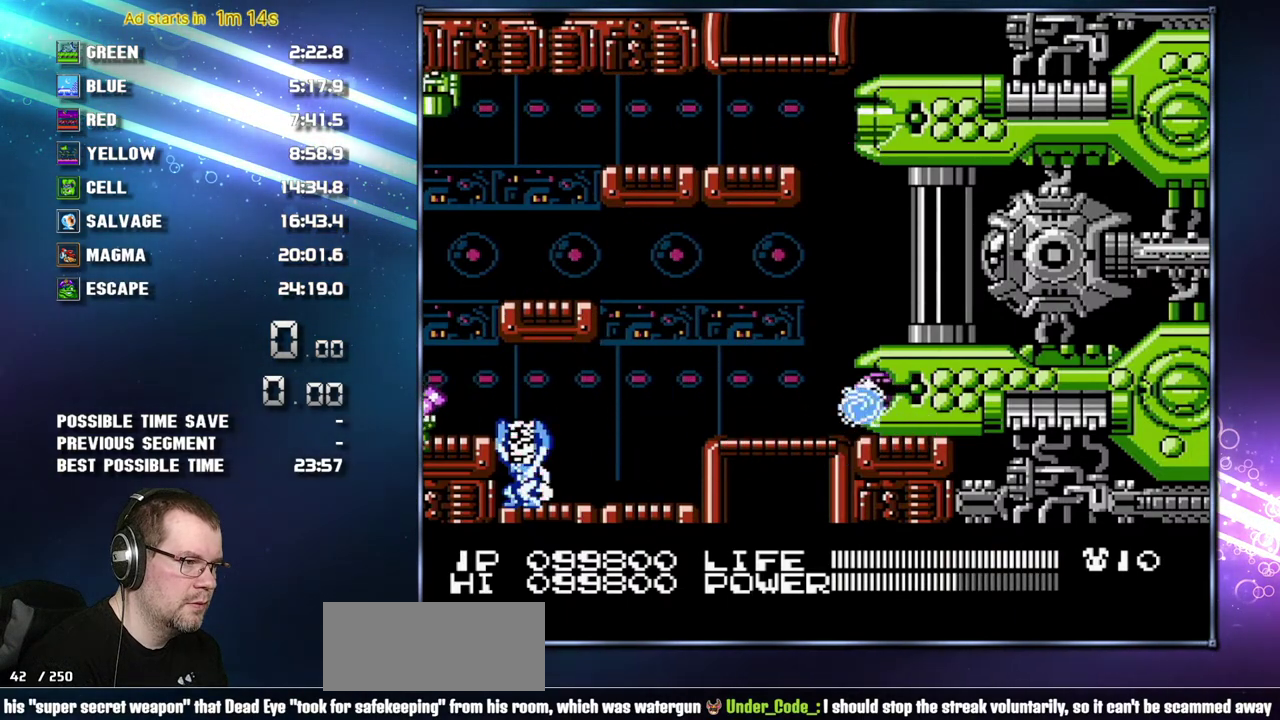
{"buttons": [], "events": [[83, "DPAD_UP", "down"], [233, "DPAD_UP", "up"], [333, "DPAD_RIGHT", "down"], [433, "DPAD_RIGHT", "up"]]}